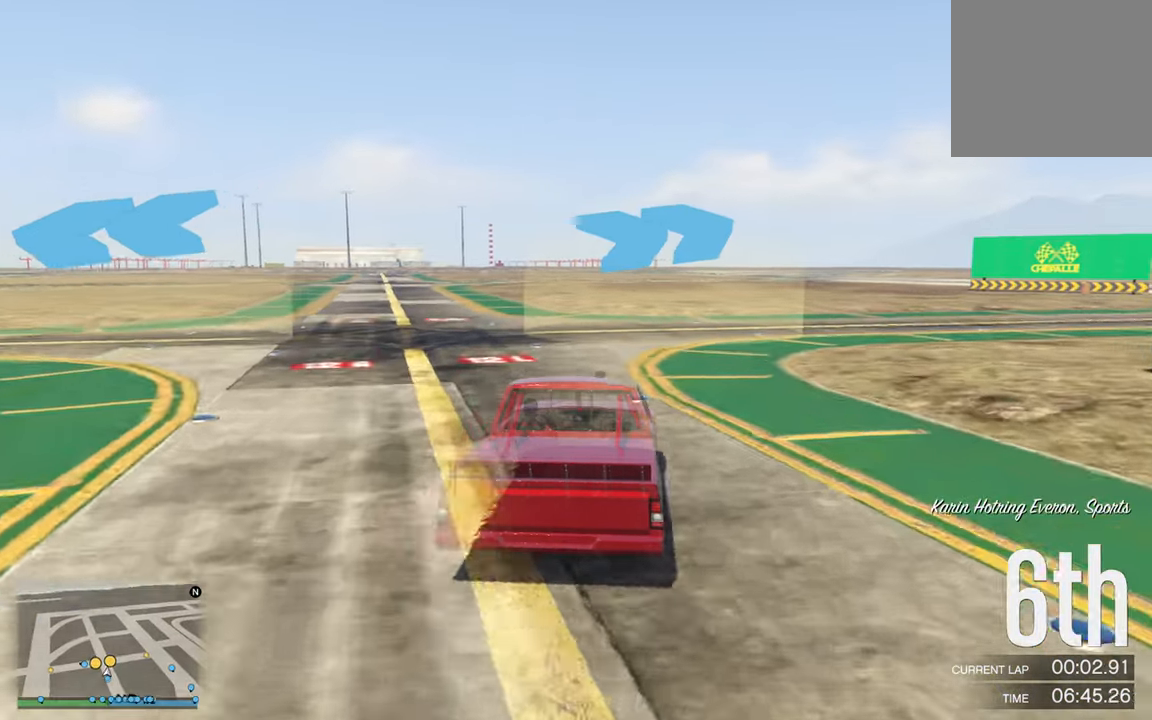
Gameplay with a controller (Xbox layout); each line is a JSON object with the inputs held at the frame after it. "events" lists button and stick changes between this image and that frame as [ms after this image, input, new state], when the widget could be followed in between.
{"buttons": ["R2"], "left_stick": "down-right", "right_stick": "center", "events": [[333, "left_stick", "center"], [466, "left_stick", "down-right"]]}
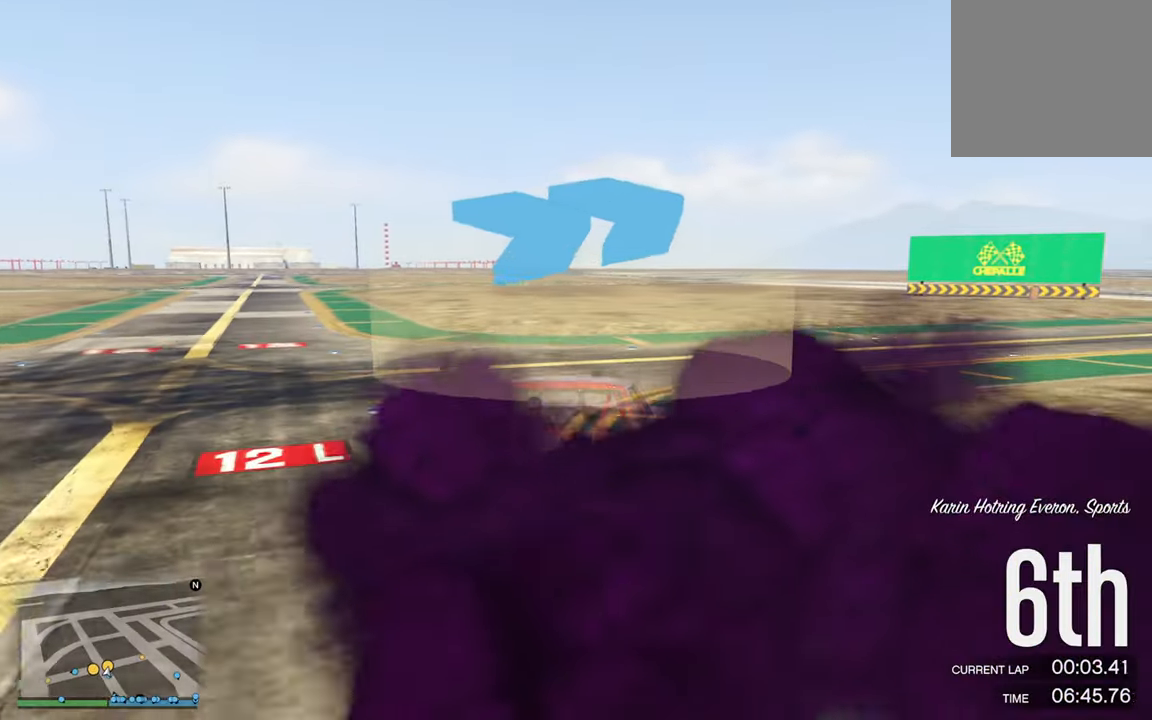
{"buttons": ["R2"], "left_stick": "down-right", "right_stick": "center", "events": [[133, "left_stick", "center"], [250, "left_stick", "down-right"], [383, "left_stick", "center"], [500, "left_stick", "down-right"]]}
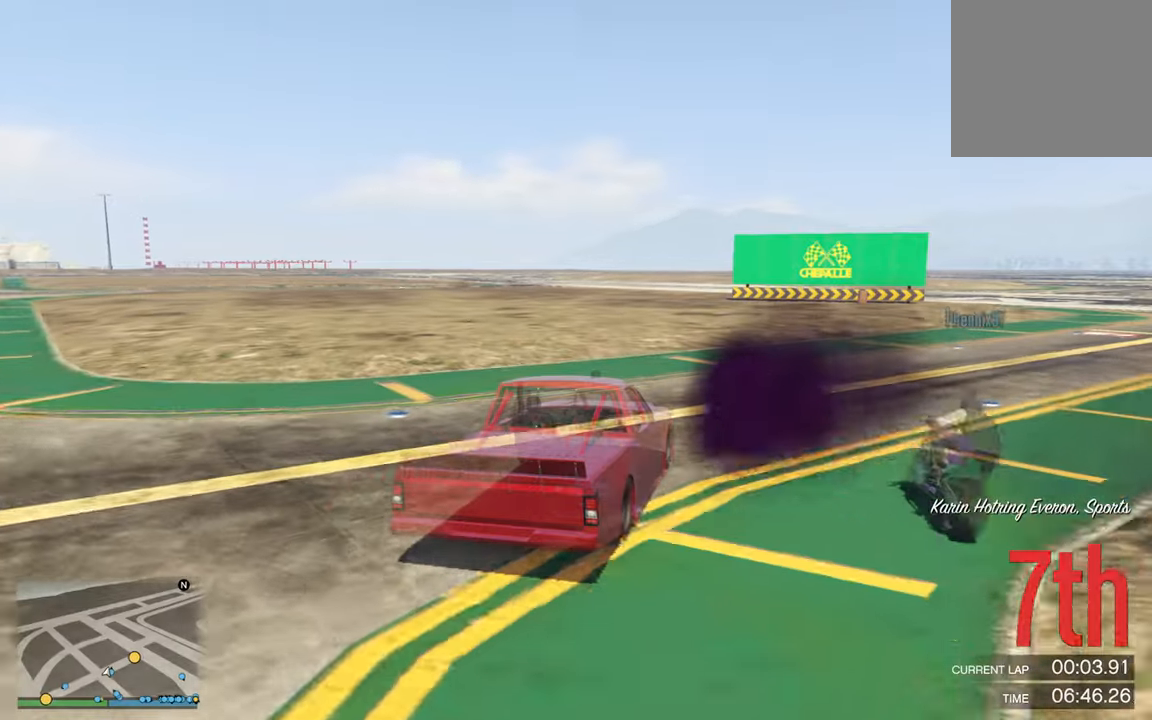
{"buttons": ["R2"], "left_stick": "right", "right_stick": "center", "events": [[350, "left_stick", "center"], [450, "left_stick", "right"]]}
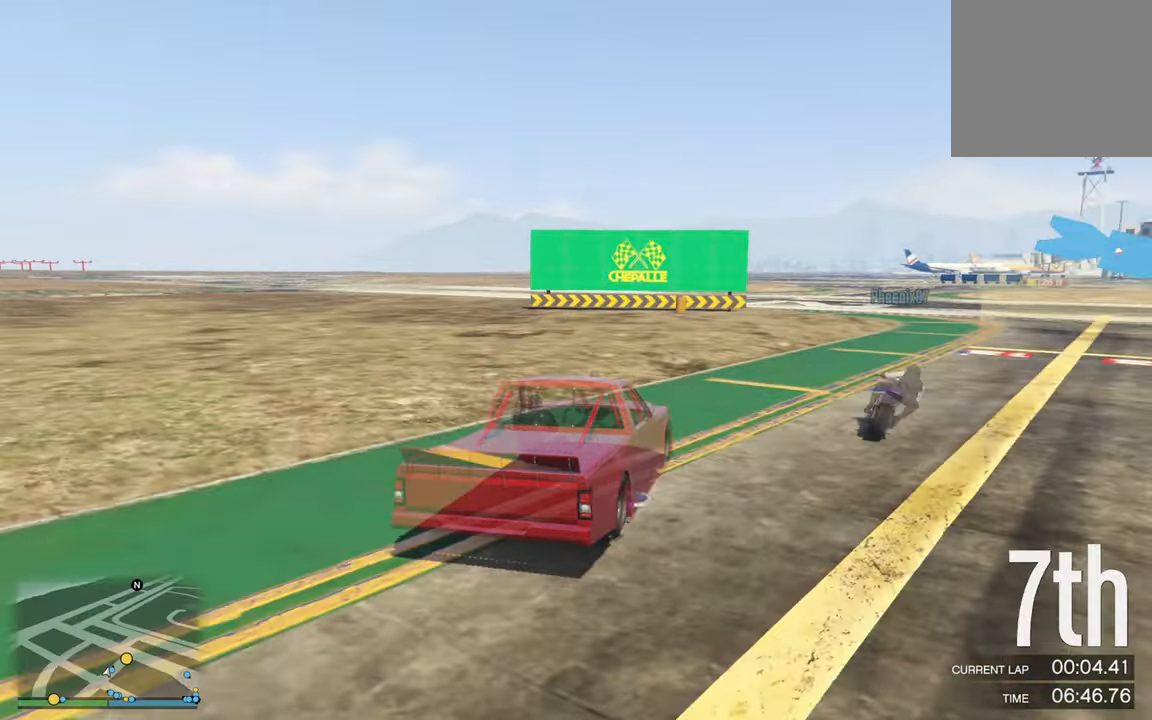
{"buttons": ["R2"], "left_stick": "down-right", "right_stick": "center", "events": [[250, "left_stick", "center"], [367, "left_stick", "right"], [417, "left_stick", "down-right"]]}
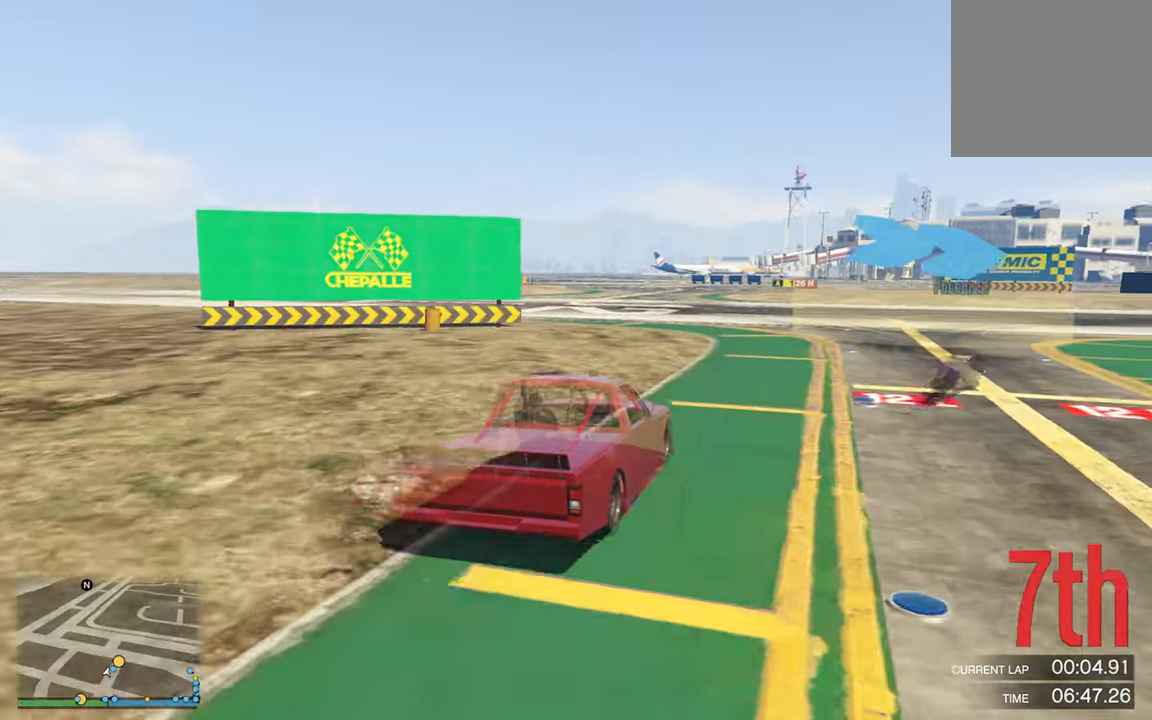
{"buttons": ["R2"], "left_stick": "down-right", "right_stick": "center", "events": [[150, "left_stick", "center"], [250, "left_stick", "down-right"]]}
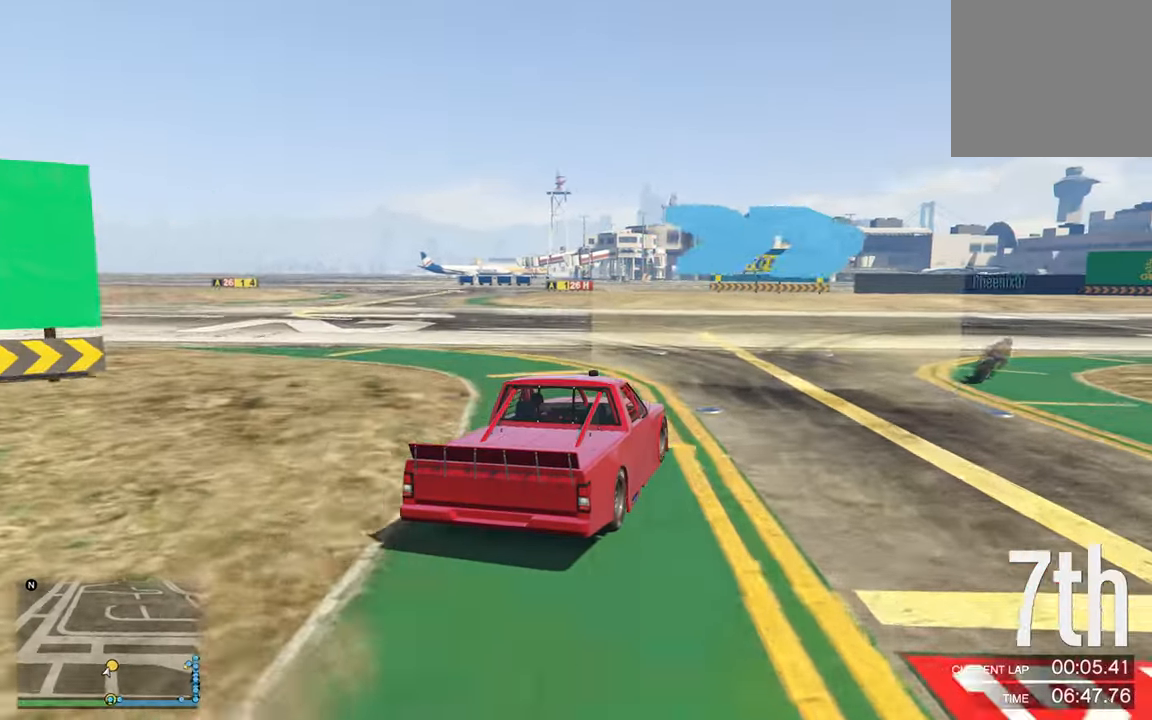
{"buttons": ["R2"], "left_stick": "down-right", "right_stick": "center", "events": [[333, "left_stick", "center"], [433, "left_stick", "down-right"]]}
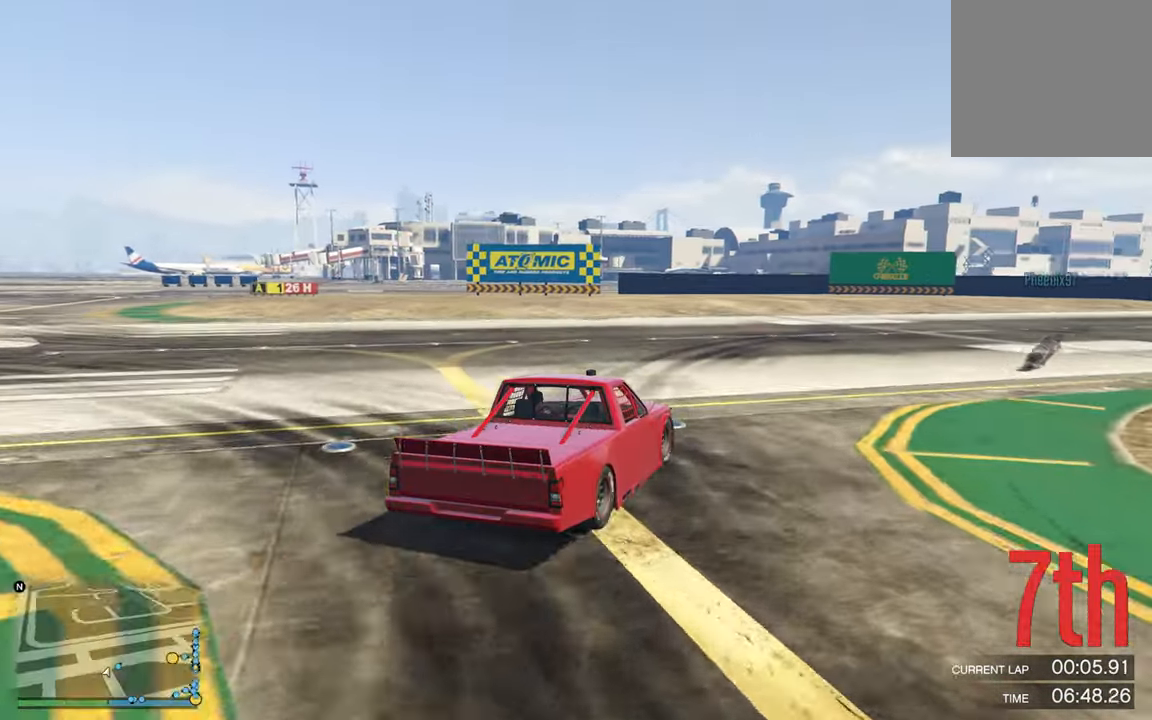
{"buttons": ["R2"], "left_stick": "center", "right_stick": "center", "events": [[467, "left_stick", "center"]]}
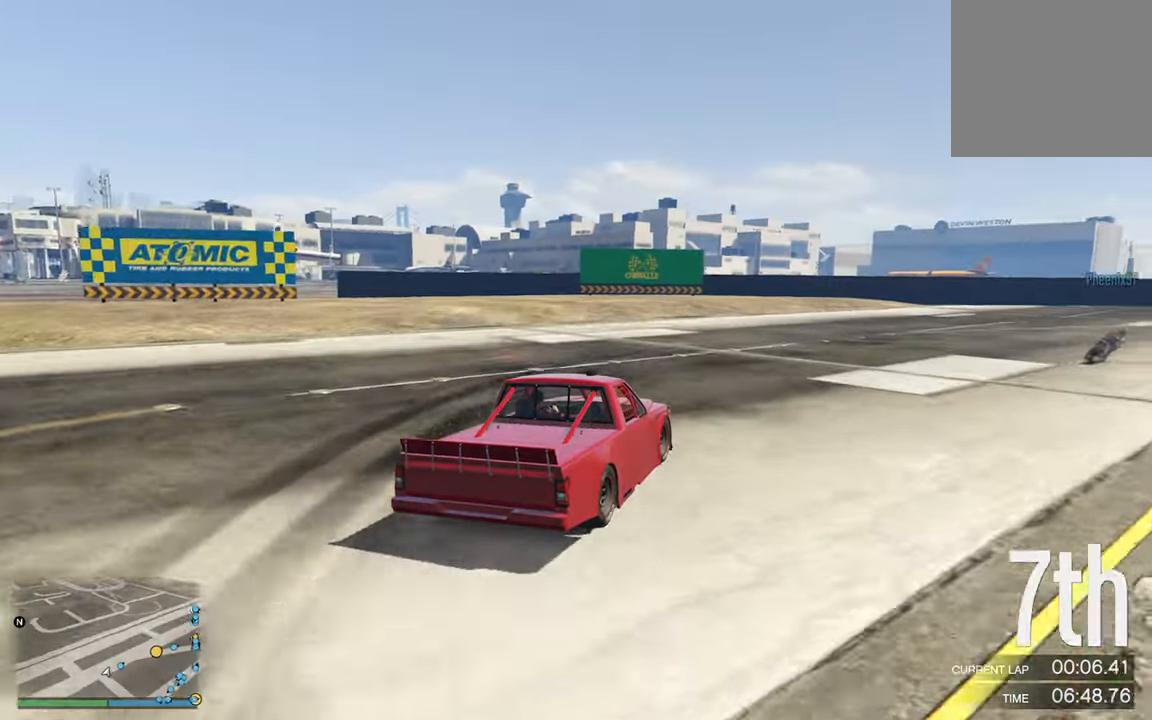
{"buttons": ["R2"], "left_stick": "center", "right_stick": "center", "events": [[117, "left_stick", "down-right"], [467, "left_stick", "center"]]}
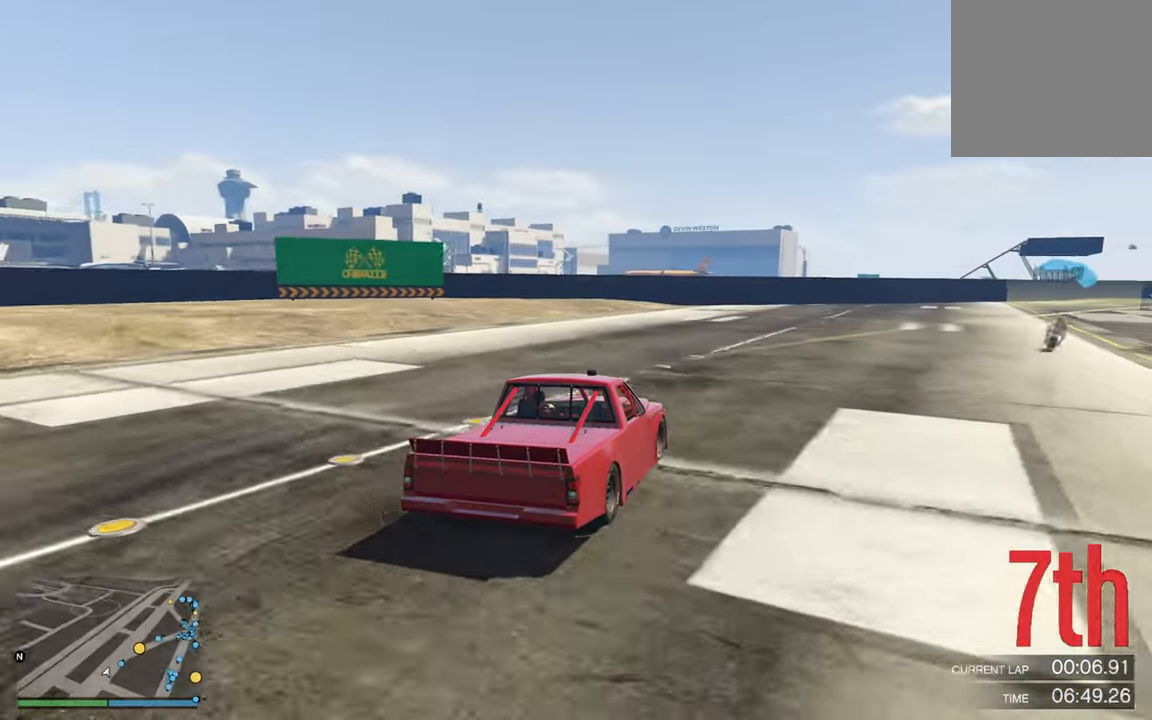
{"buttons": ["R2"], "left_stick": "down-right", "right_stick": "center", "events": [[117, "left_stick", "down-right"], [300, "left_stick", "center"], [500, "left_stick", "down-right"]]}
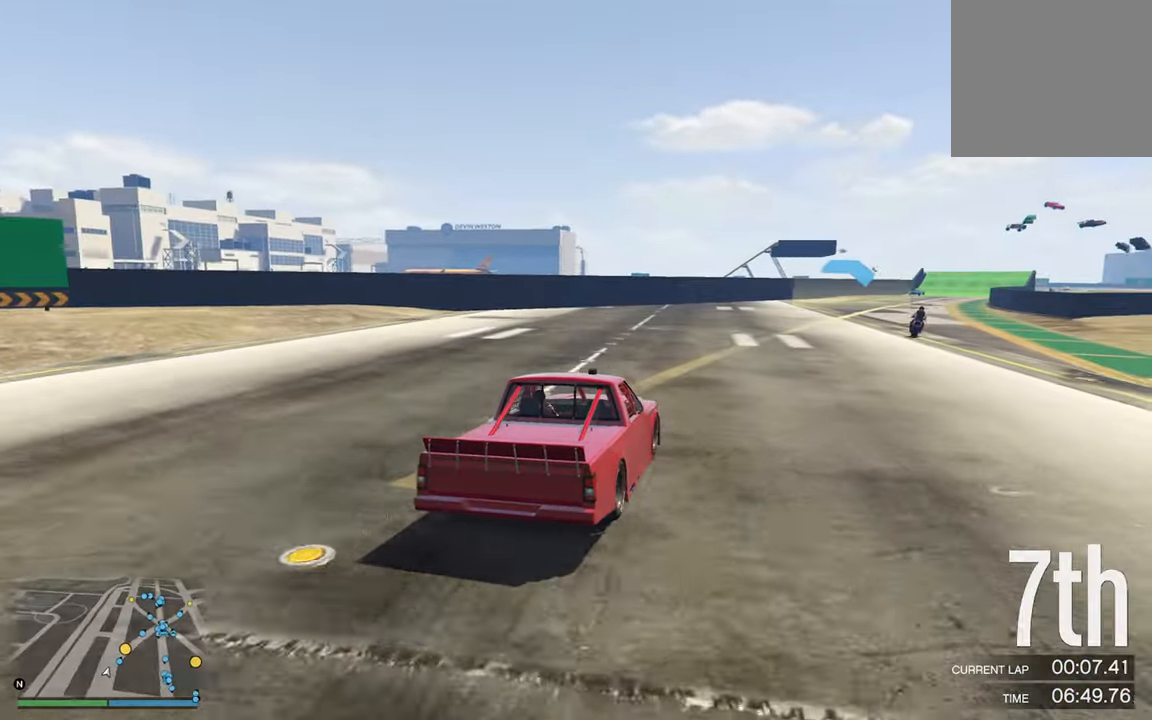
{"buttons": ["R2"], "left_stick": "down-right", "right_stick": "center", "events": [[200, "left_stick", "center"], [417, "left_stick", "down-right"]]}
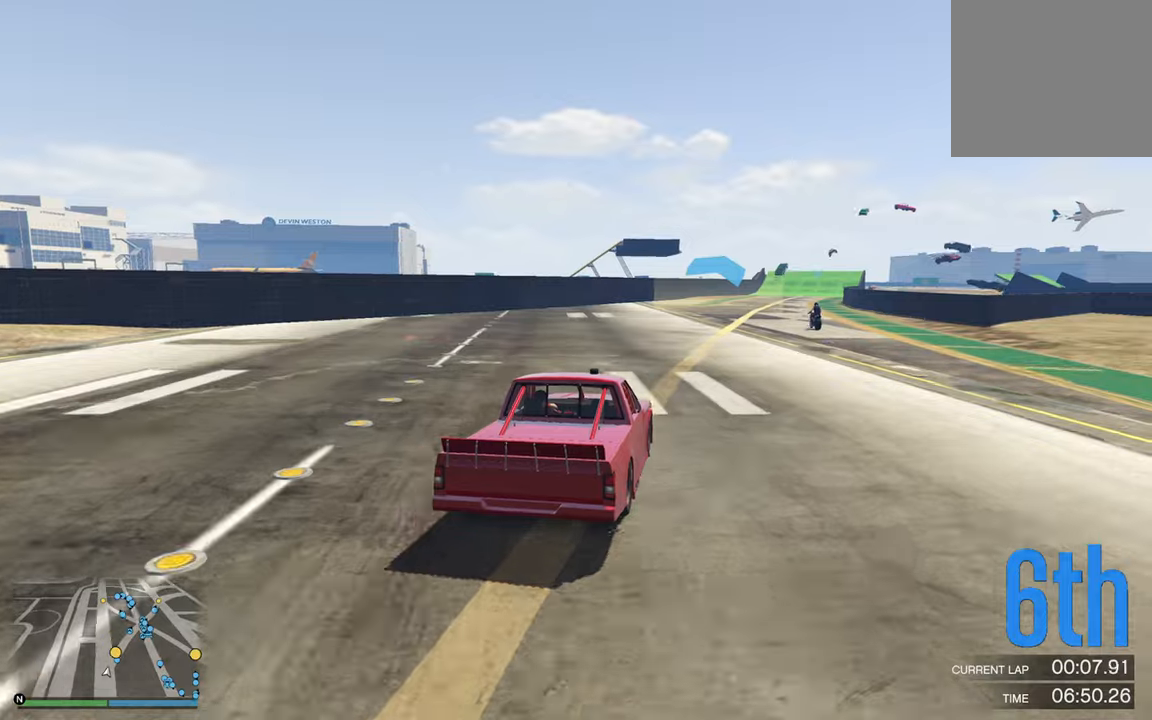
{"buttons": ["R2"], "left_stick": "center", "right_stick": "center", "events": [[67, "left_stick", "center"], [300, "left_stick", "down-right"], [467, "left_stick", "center"]]}
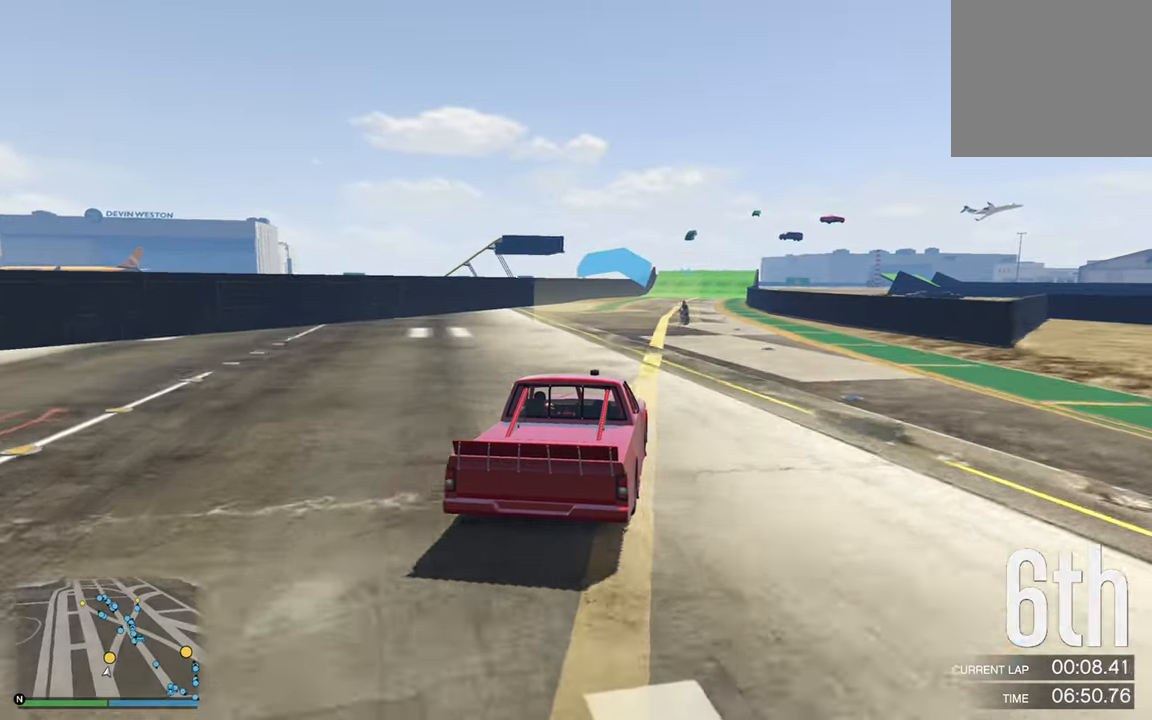
{"buttons": ["R2"], "left_stick": "center", "right_stick": "center", "events": []}
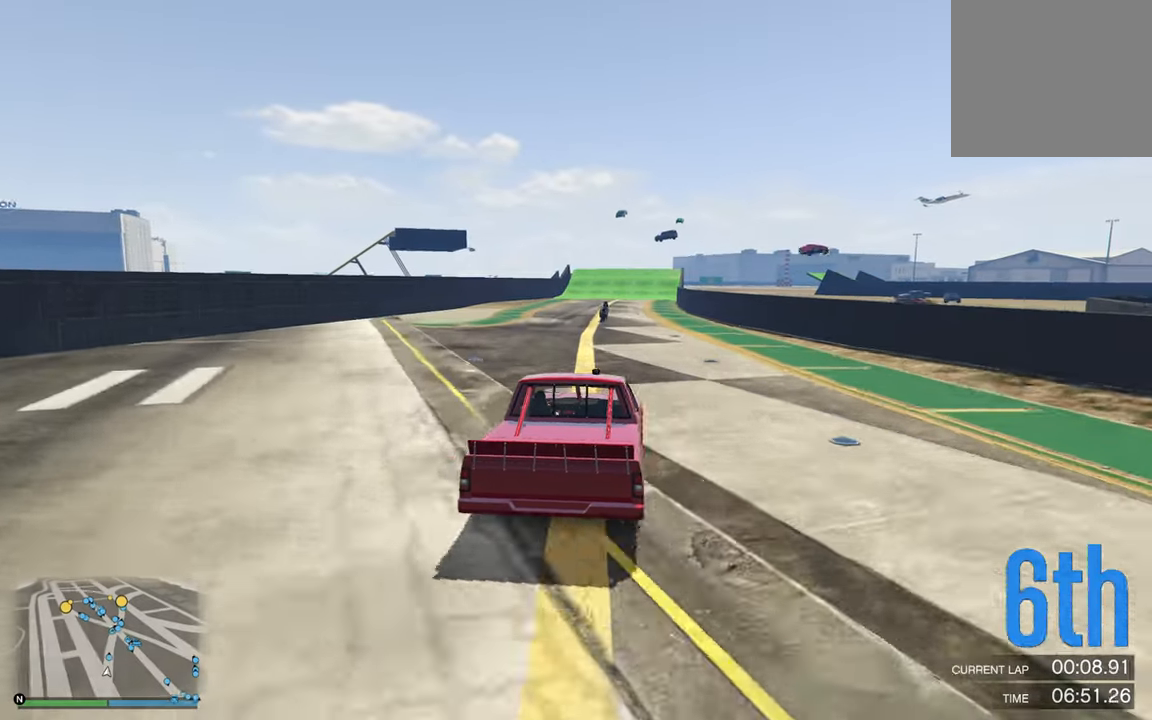
{"buttons": ["R2"], "left_stick": "center", "right_stick": "center", "events": [[67, "left_stick", "down-right"], [167, "left_stick", "center"]]}
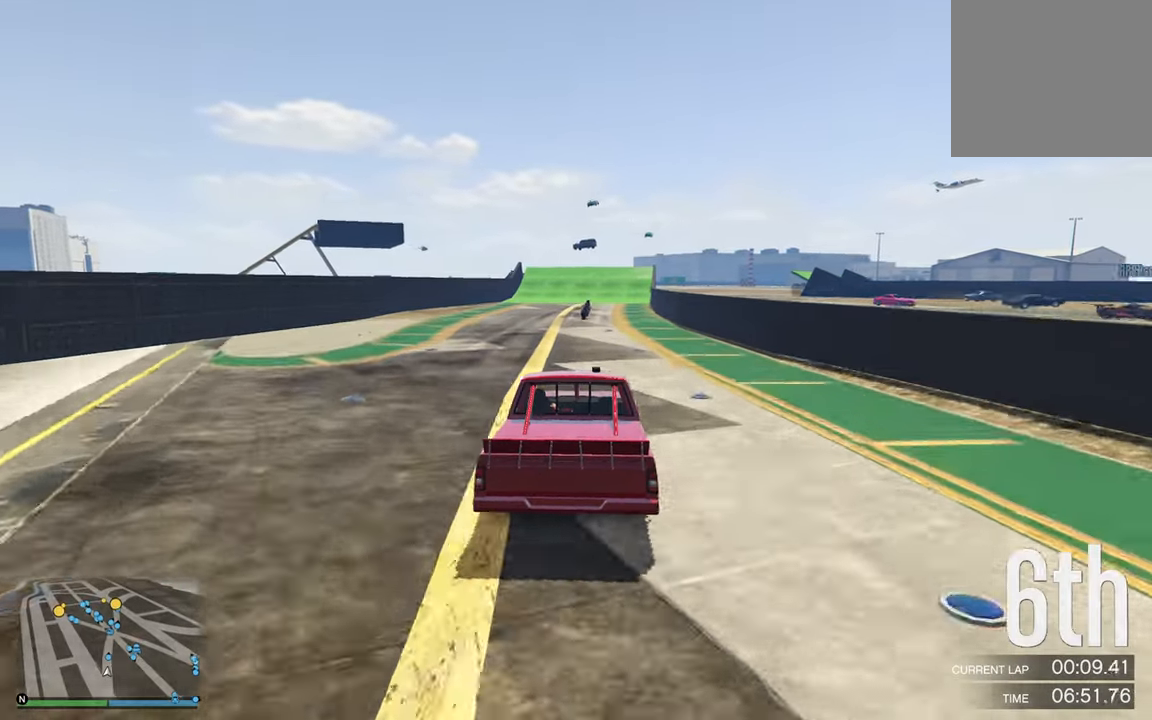
{"buttons": ["R2"], "left_stick": "center", "right_stick": "center", "events": []}
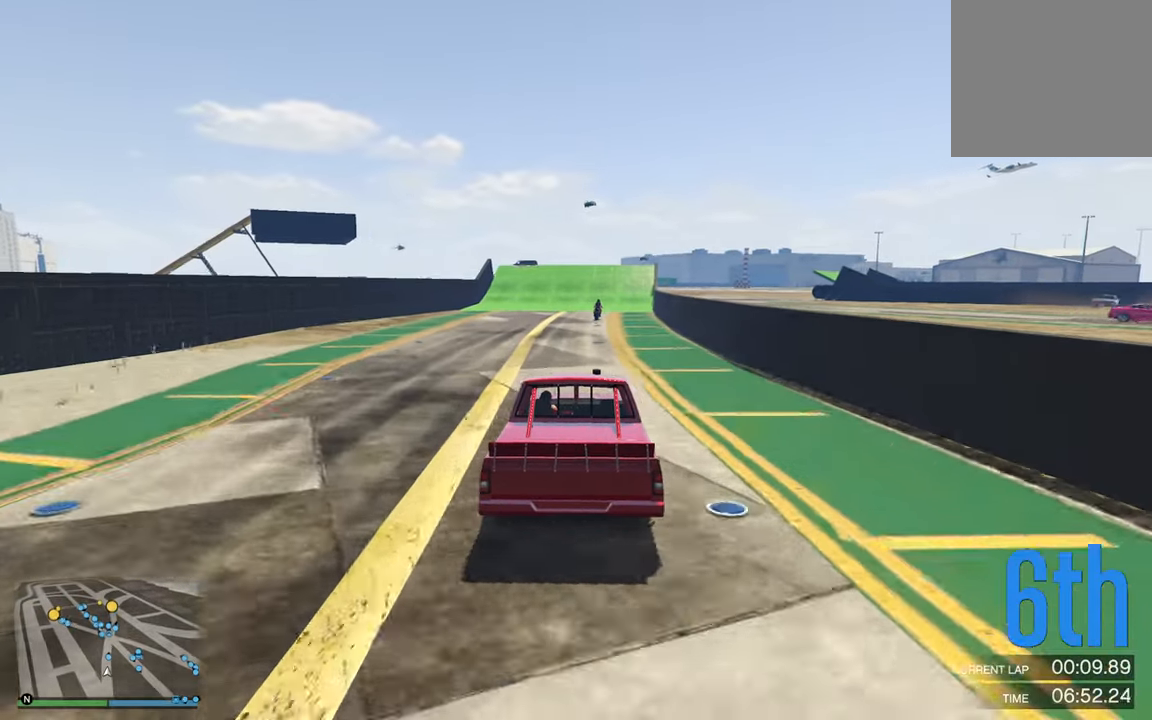
{"buttons": ["R2"], "left_stick": "center", "right_stick": "center", "events": [[184, "left_stick", "down-right"], [267, "left_stick", "center"]]}
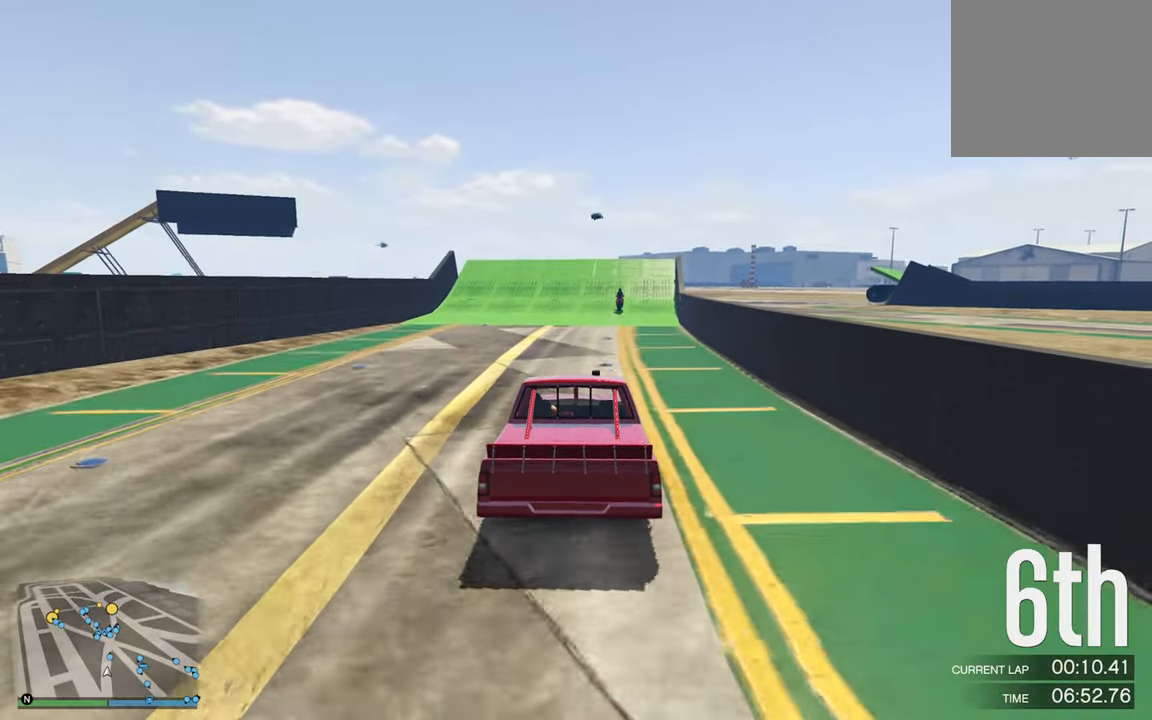
{"buttons": ["R2"], "left_stick": "center", "right_stick": "center", "events": [[100, "left_stick", "down-right"], [250, "left_stick", "center"]]}
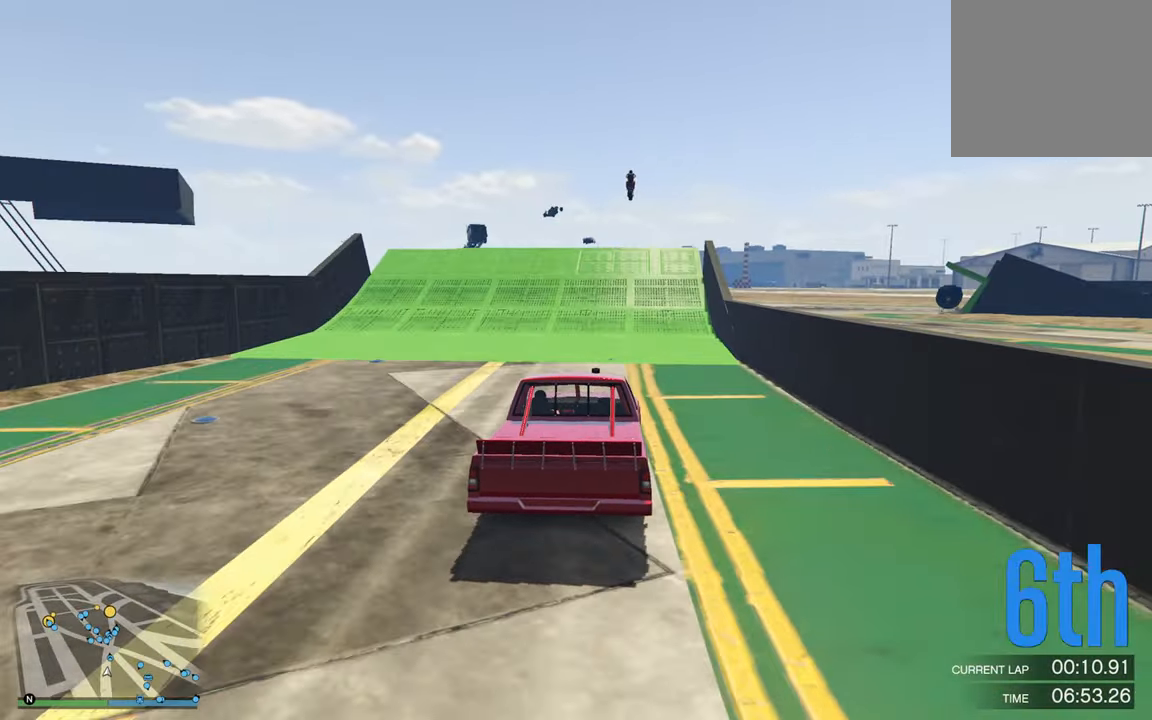
{"buttons": ["R2"], "left_stick": "center", "right_stick": "center", "events": [[17, "left_stick", "down-right"], [117, "left_stick", "center"]]}
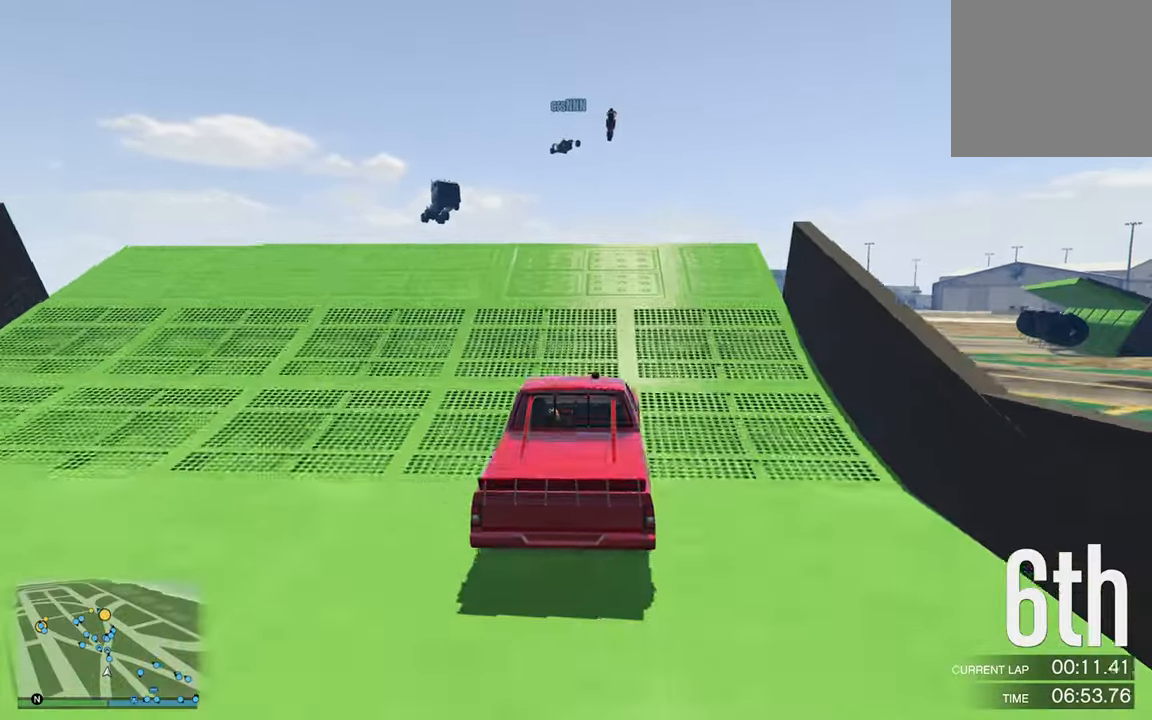
{"buttons": ["R2"], "left_stick": "center", "right_stick": "center", "events": []}
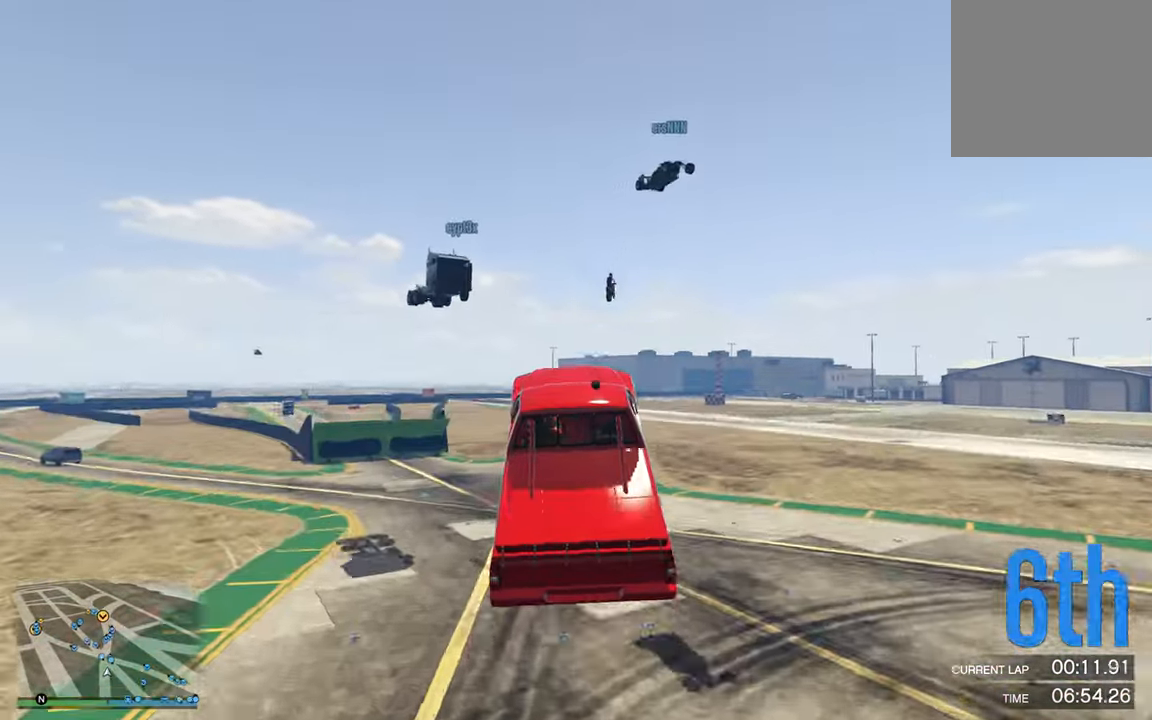
{"buttons": ["R2"], "left_stick": "down-right", "right_stick": "center", "events": [[366, "left_stick", "down-right"]]}
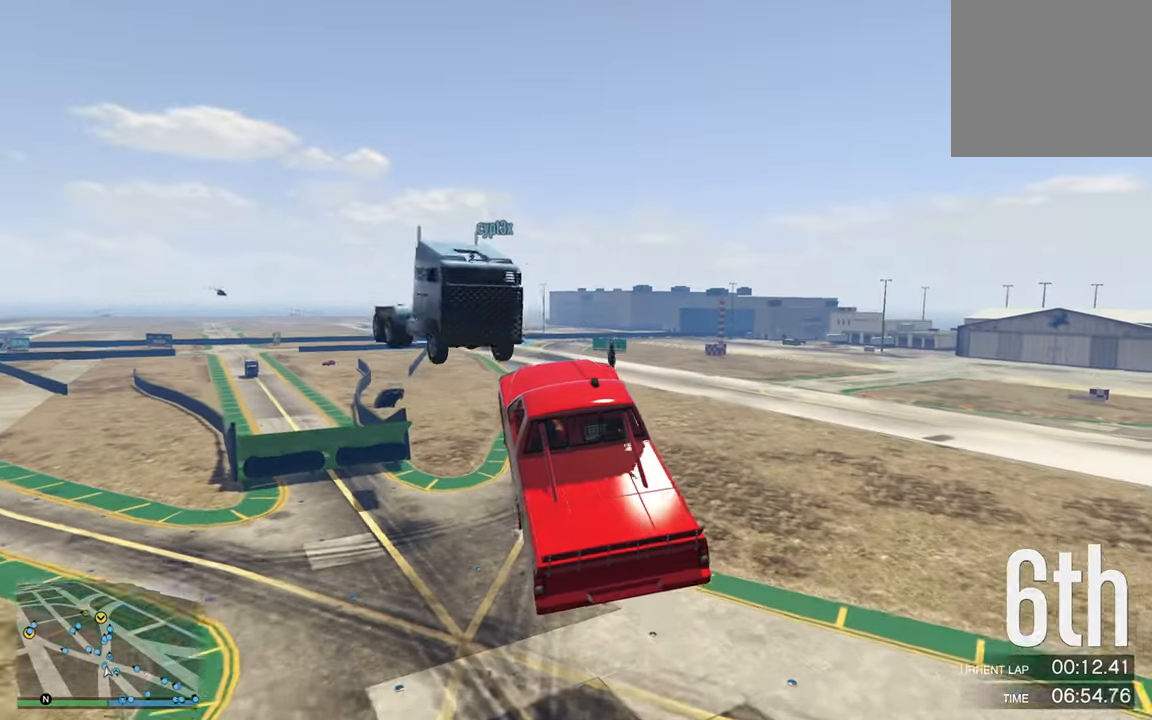
{"buttons": [], "left_stick": "center", "right_stick": "center", "events": [[200, "left_stick", "center"], [483, "R2", "up"]]}
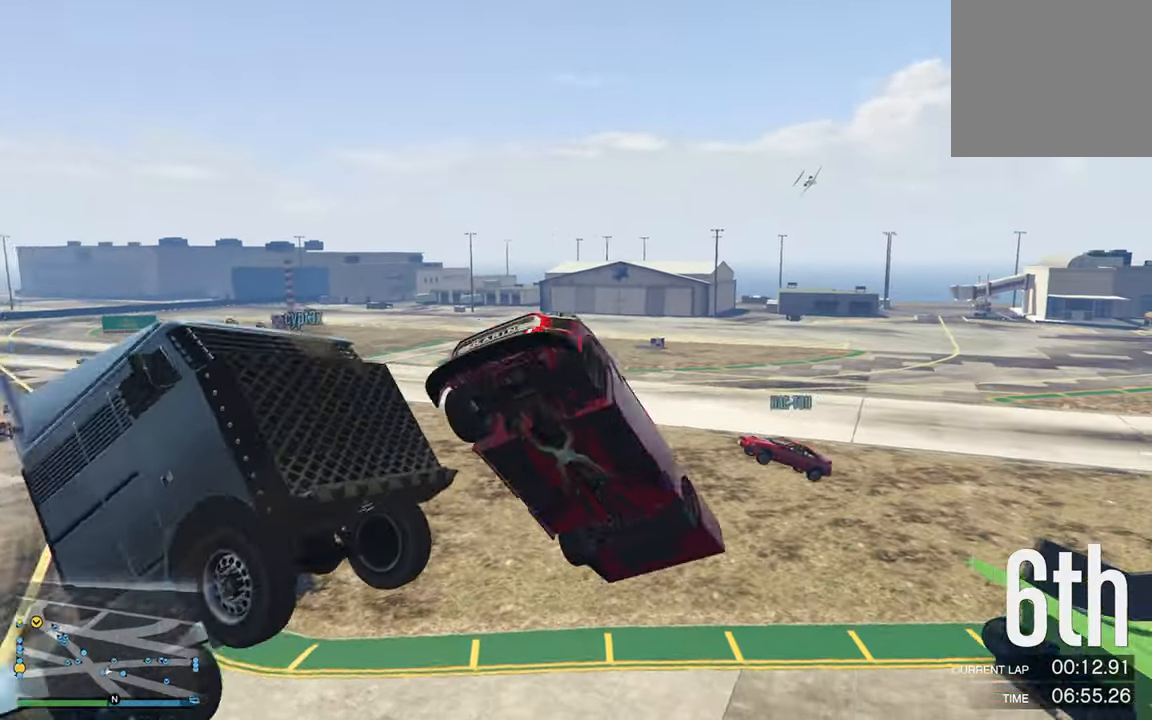
{"buttons": [], "left_stick": "center", "right_stick": "center", "events": []}
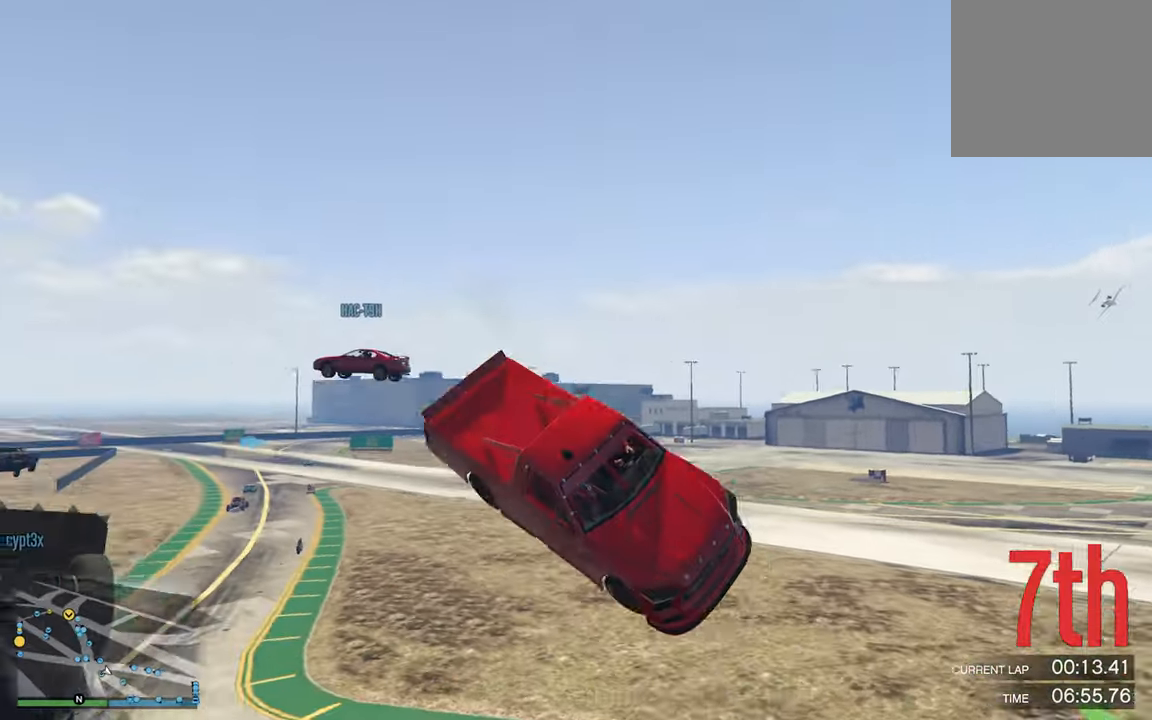
{"buttons": [], "left_stick": "center", "right_stick": "center", "events": []}
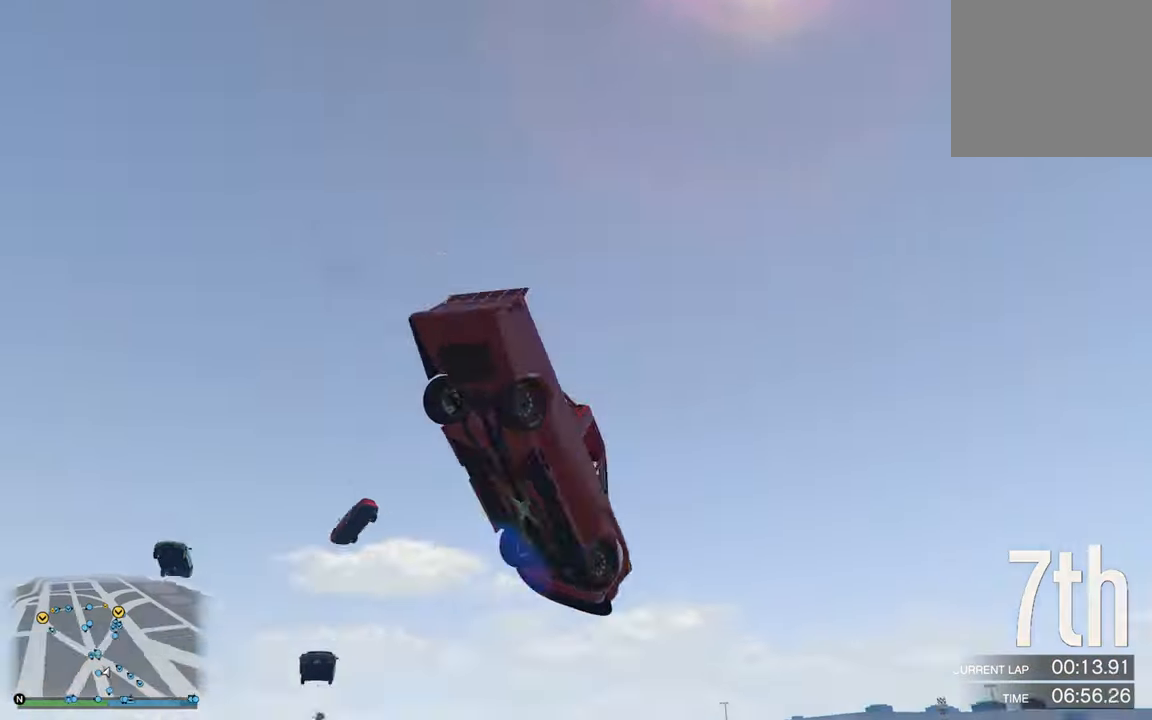
{"buttons": [], "left_stick": "right", "right_stick": "center", "events": [[150, "left_stick", "down-right"], [266, "left_stick", "center"], [383, "left_stick", "right"]]}
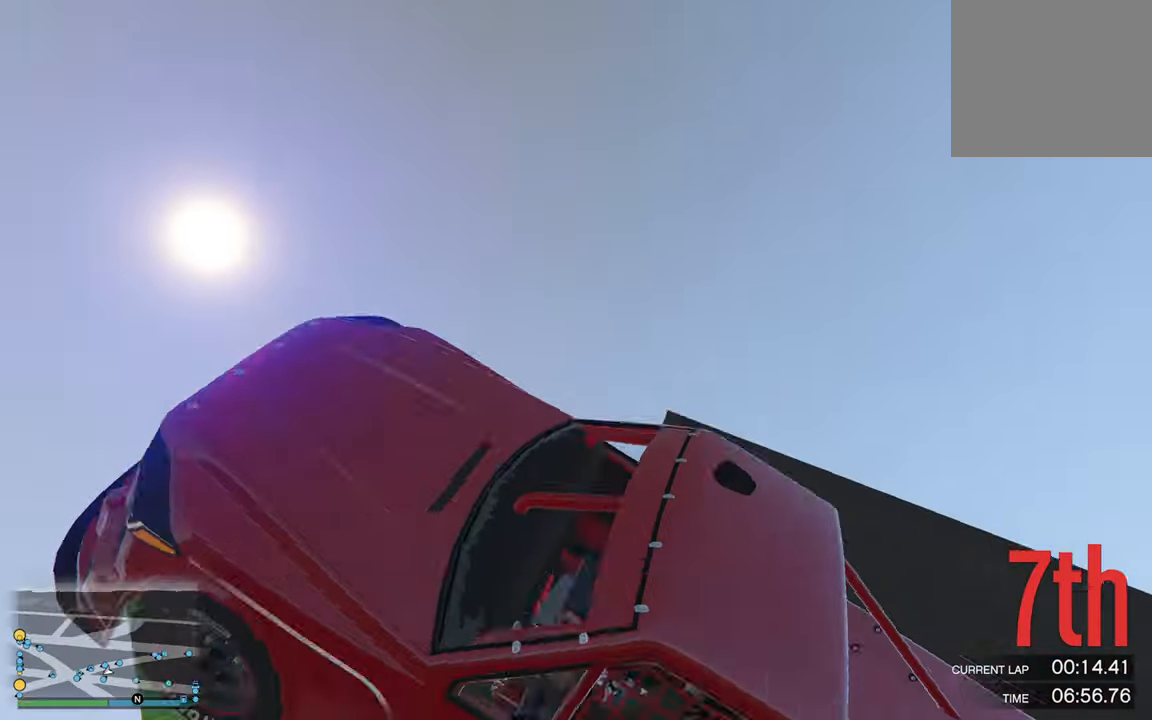
{"buttons": ["R2"], "left_stick": "center", "right_stick": "center", "events": [[150, "left_stick", "center"], [283, "R2", "down"]]}
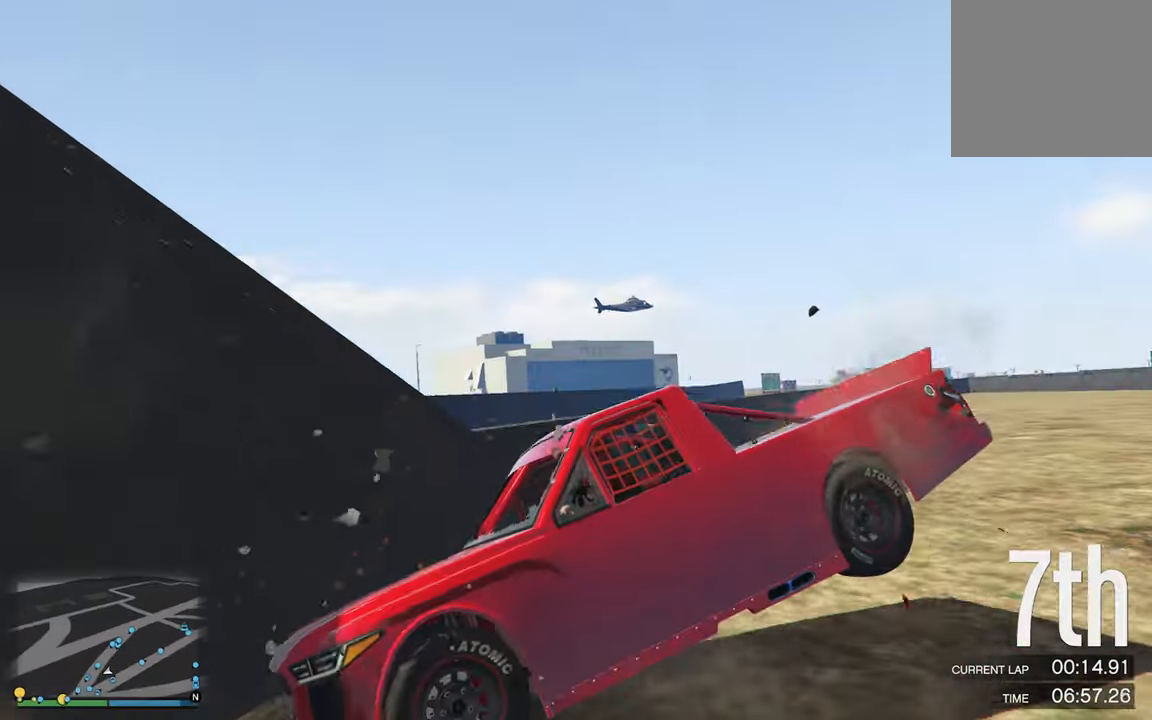
{"buttons": ["R2"], "left_stick": "left", "right_stick": "down", "events": [[133, "right_stick", "down"], [400, "left_stick", "left"]]}
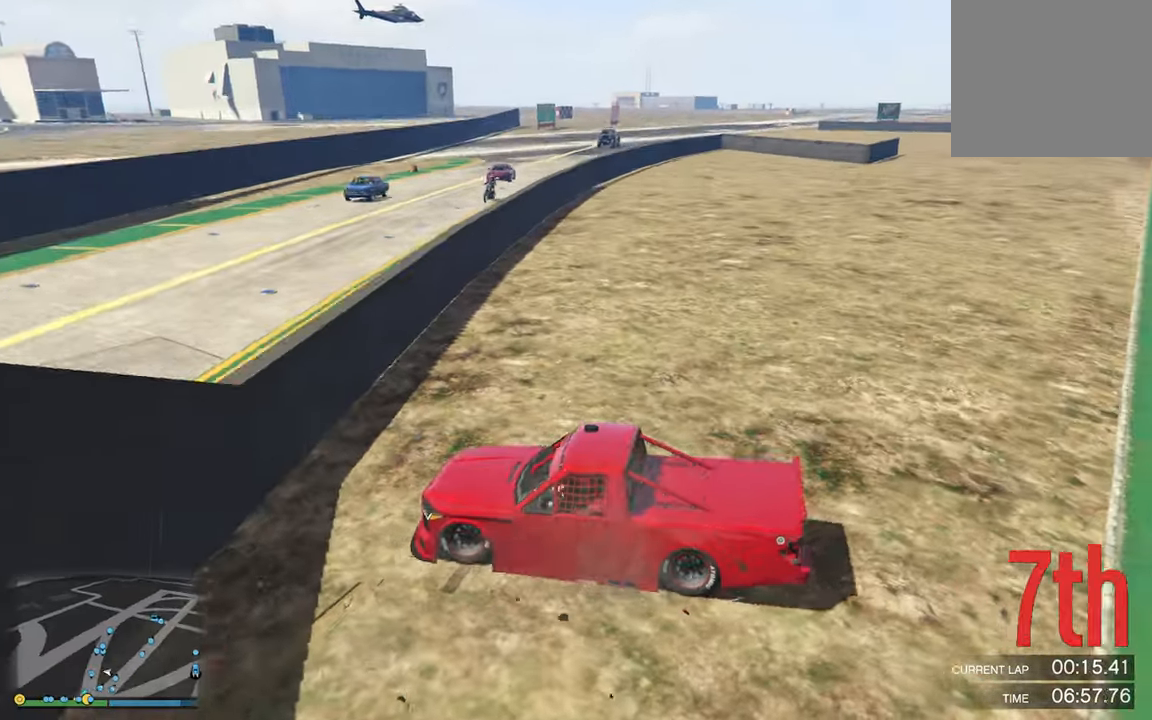
{"buttons": ["R2"], "left_stick": "right", "right_stick": "center", "events": [[16, "right_stick", "center"], [350, "left_stick", "right"]]}
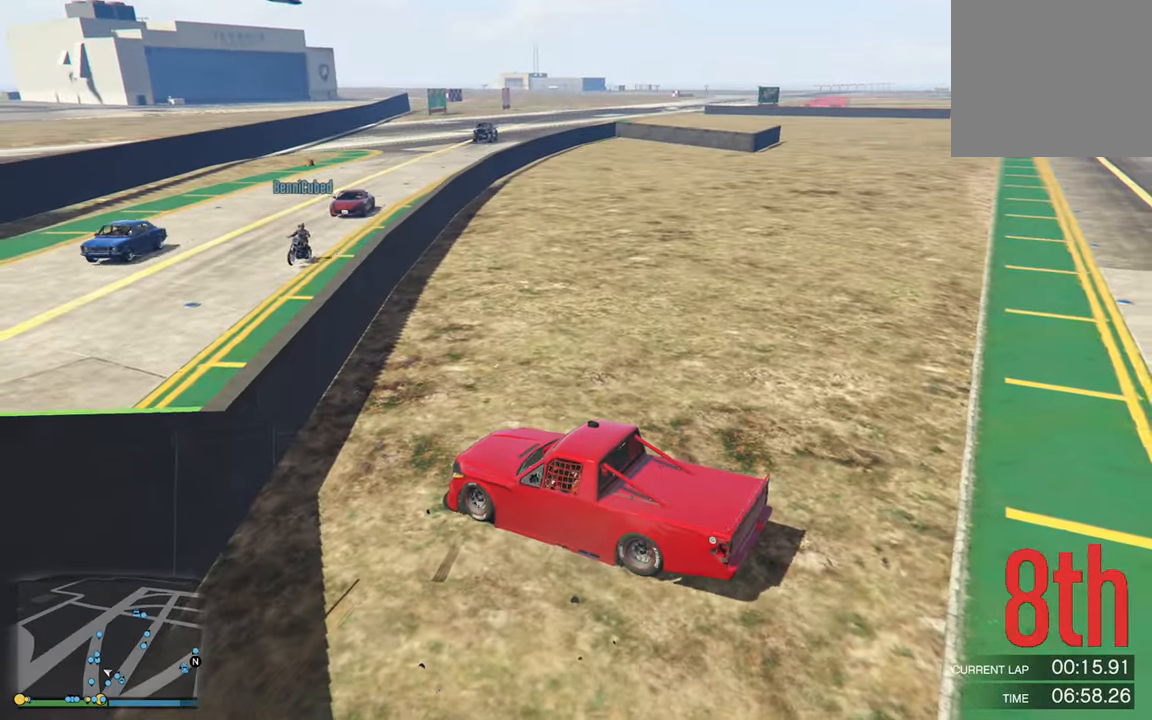
{"buttons": ["R2"], "left_stick": "right", "right_stick": "center", "events": []}
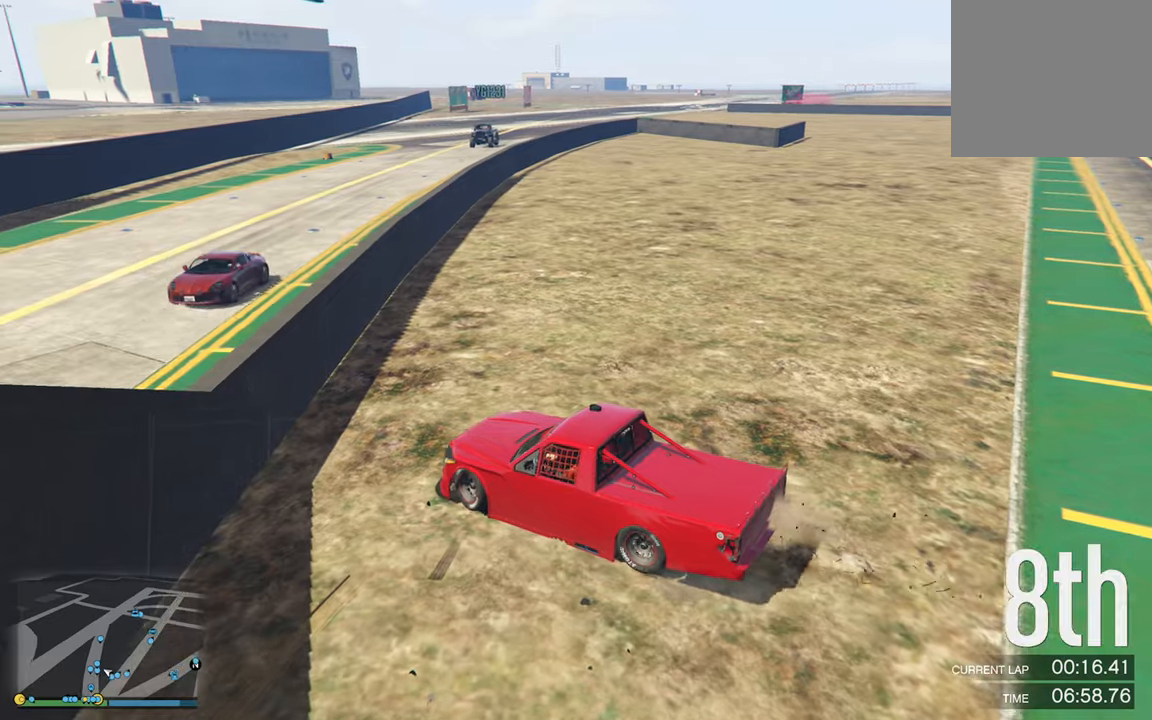
{"buttons": ["R2"], "left_stick": "right", "right_stick": "center", "events": []}
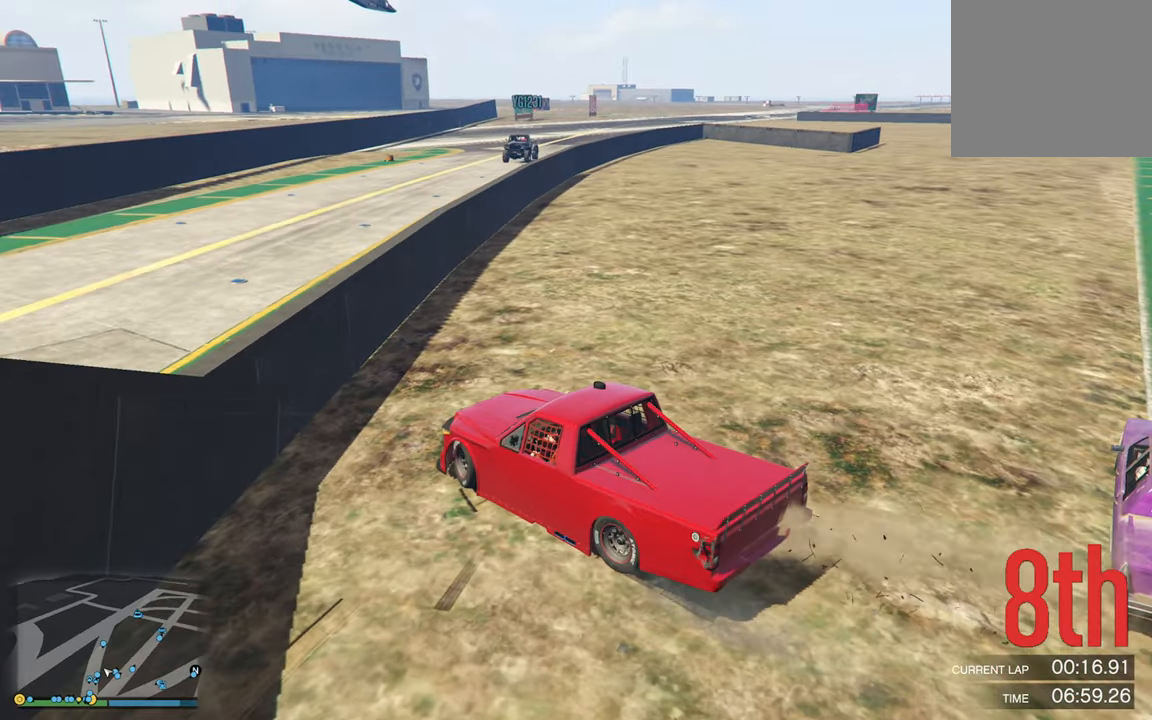
{"buttons": ["R2"], "left_stick": "right", "right_stick": "center", "events": []}
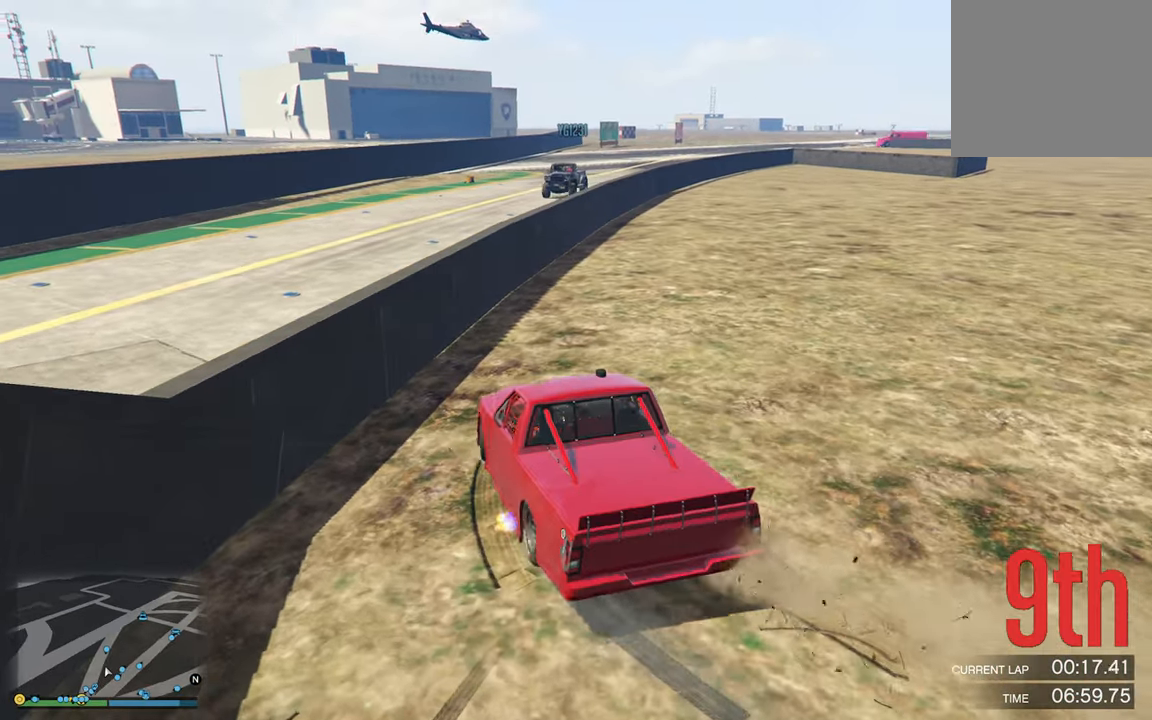
{"buttons": ["R2"], "left_stick": "right", "right_stick": "center", "events": []}